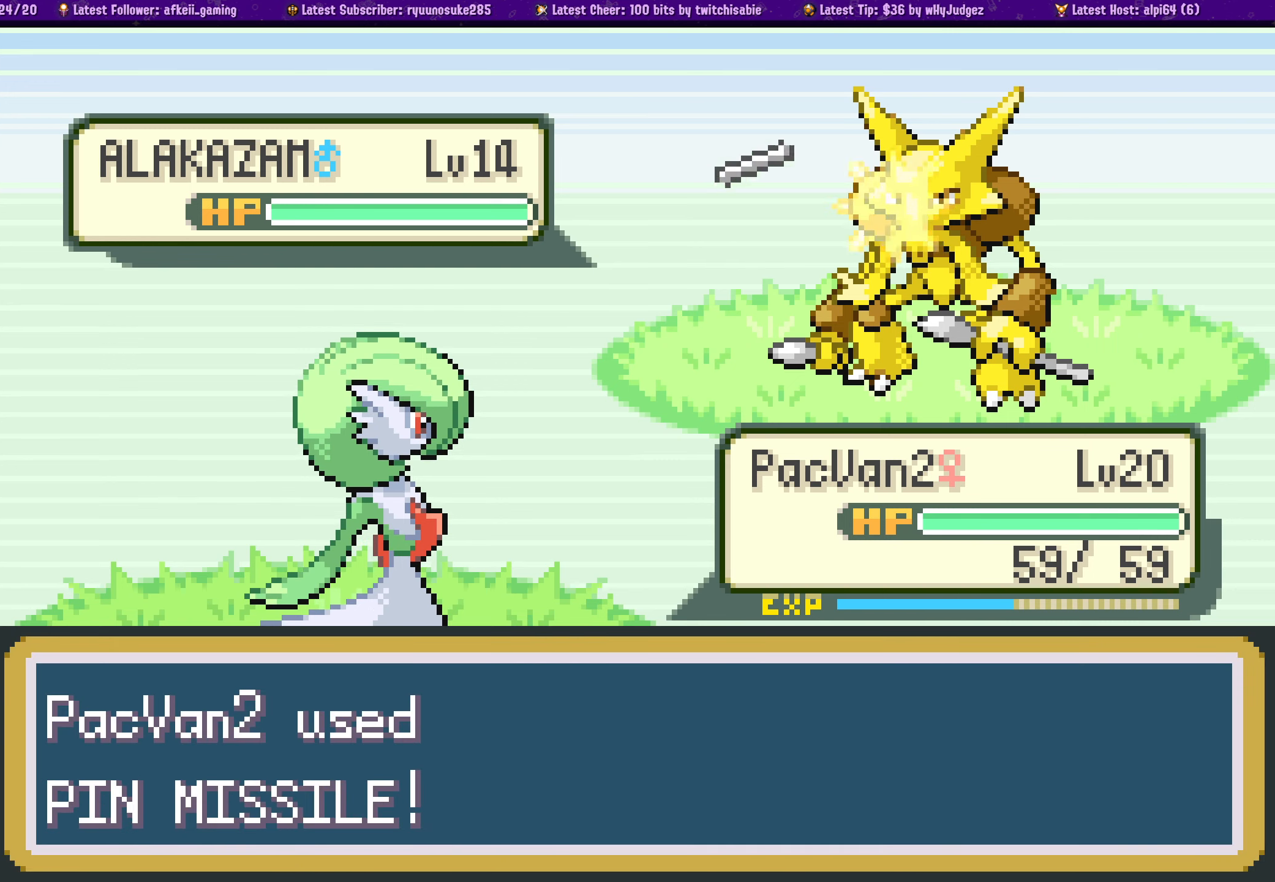
Gameplay with a controller (PlayStation layout); each line is a JSON object with the inputs held at the frame after it. "events" lists button and stick changes between this image and that frame as [ms after this image, input, new state], when the widget could be followed in between. Not read: L2 R2.
{"buttons": ["CROSS"], "left_stick": "center", "right_stick": "center", "events": [[133, "CROSS", "down"], [283, "CROSS", "up"], [366, "CROSS", "down"]]}
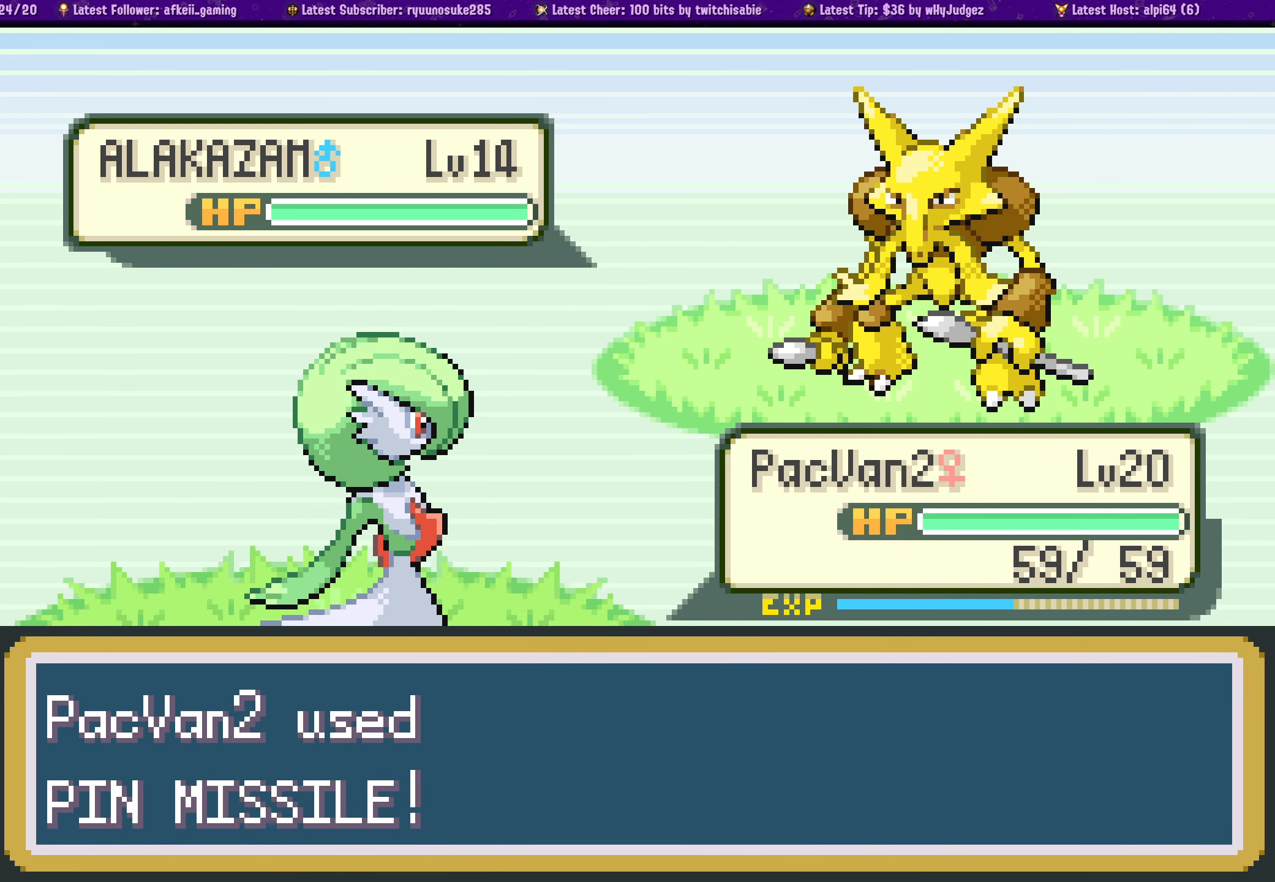
{"buttons": [], "left_stick": "center", "right_stick": "center", "events": [[16, "CROSS", "up"], [100, "CROSS", "down"], [250, "CROSS", "up"], [333, "CROSS", "down"], [450, "CROSS", "up"]]}
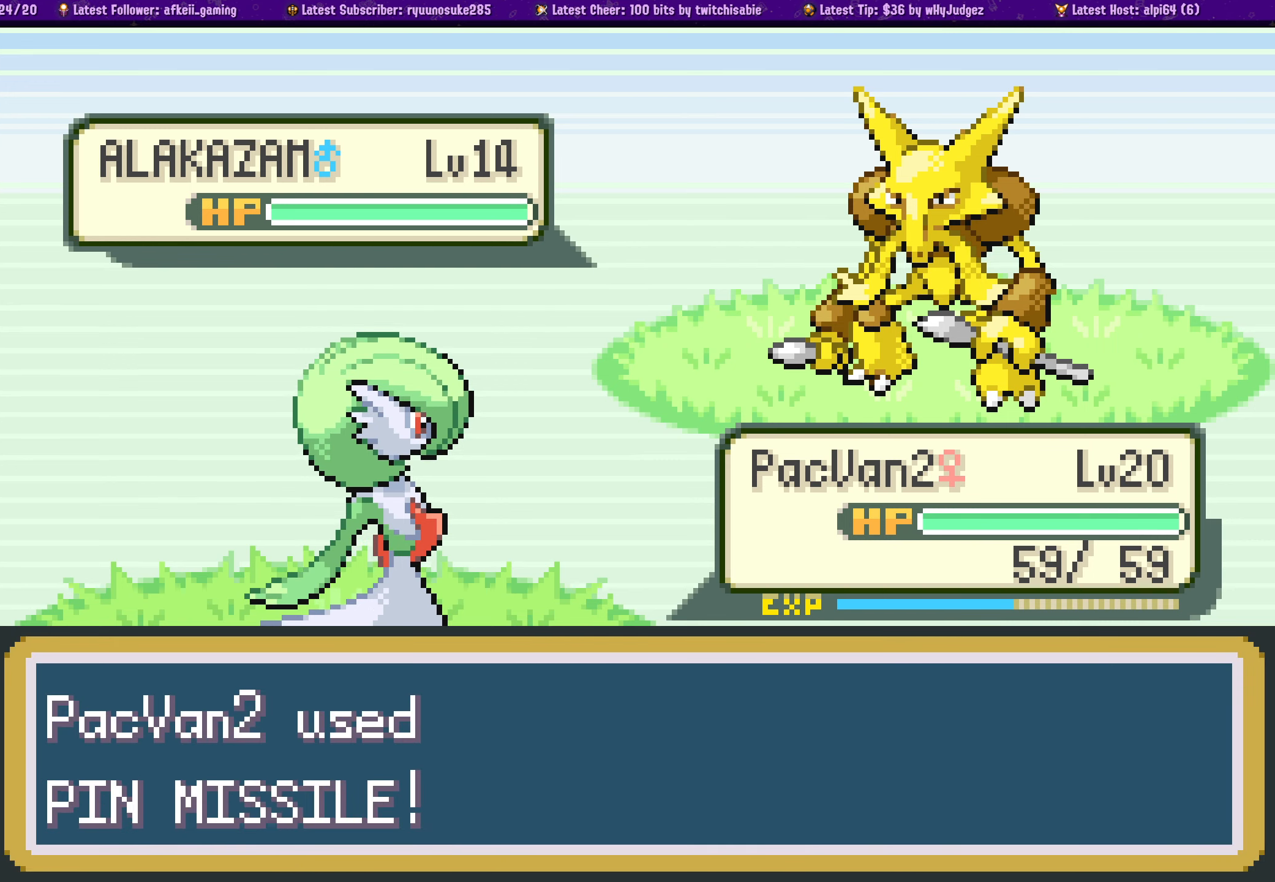
{"buttons": ["CROSS"], "left_stick": "center", "right_stick": "center", "events": [[50, "CROSS", "down"], [200, "CROSS", "up"], [316, "CROSS", "down"]]}
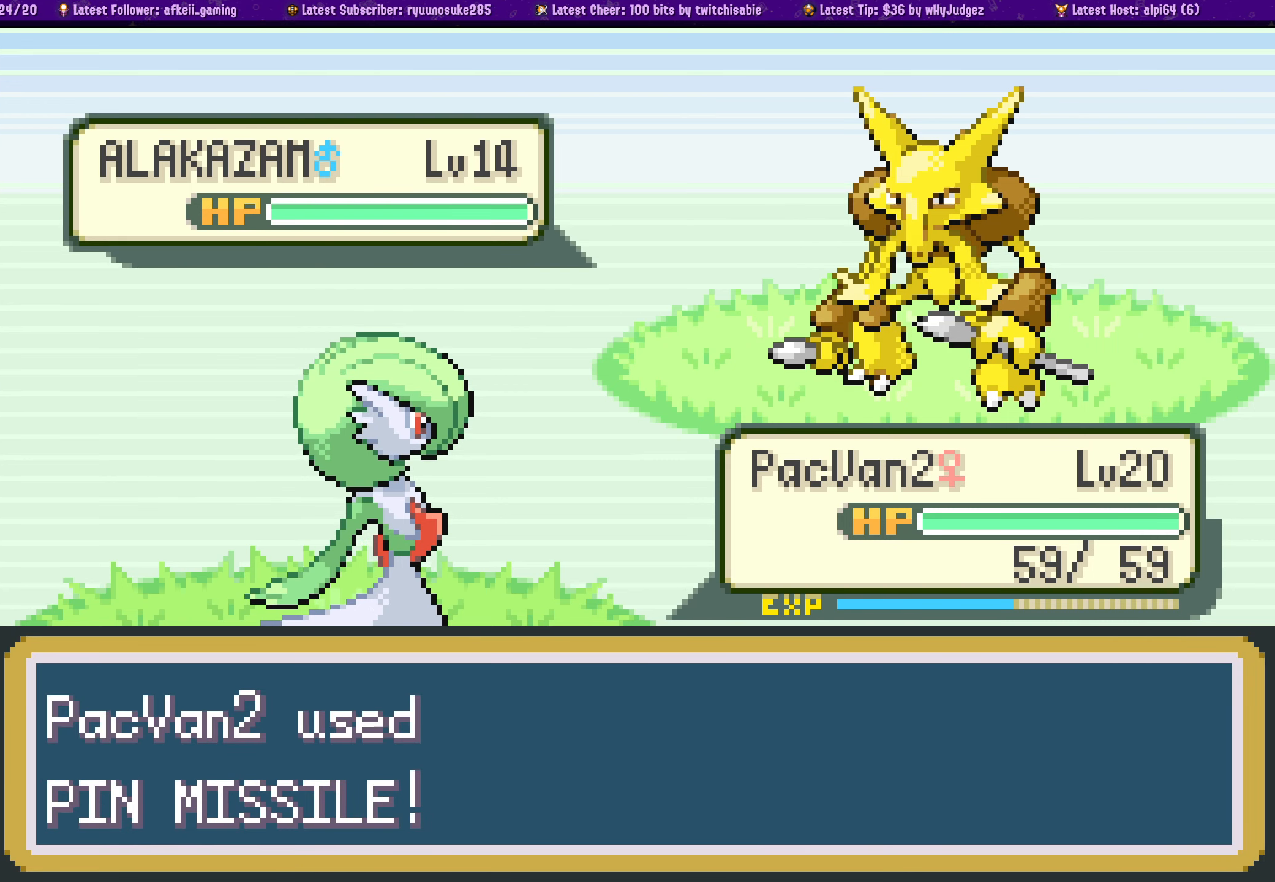
{"buttons": ["CROSS"], "left_stick": "center", "right_stick": "center", "events": [[33, "CROSS", "up"], [166, "CROSS", "down"], [316, "CROSS", "up"], [483, "CROSS", "down"]]}
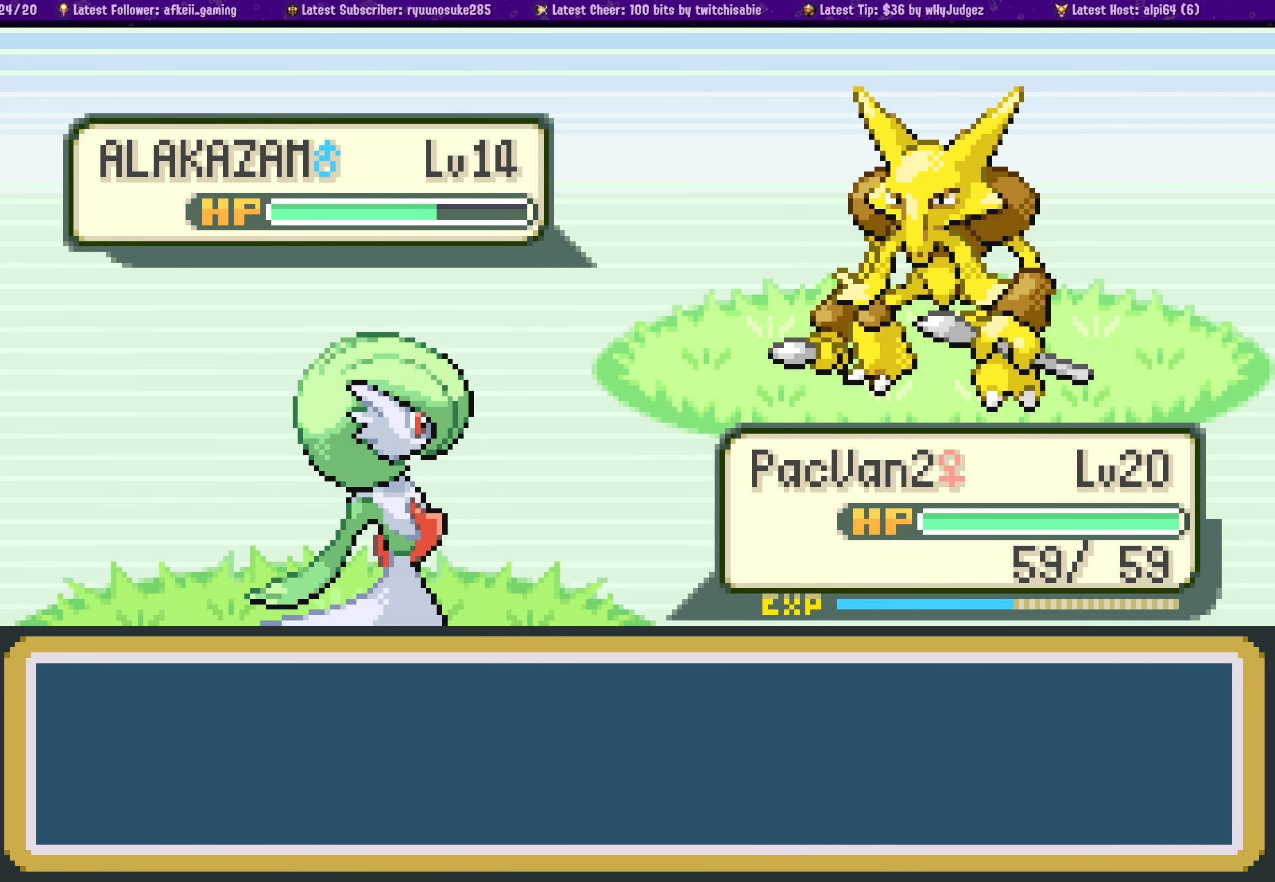
{"buttons": ["CROSS"], "left_stick": "center", "right_stick": "center", "events": [[133, "CROSS", "up"], [233, "CROSS", "down"], [383, "CROSS", "up"], [483, "CROSS", "down"]]}
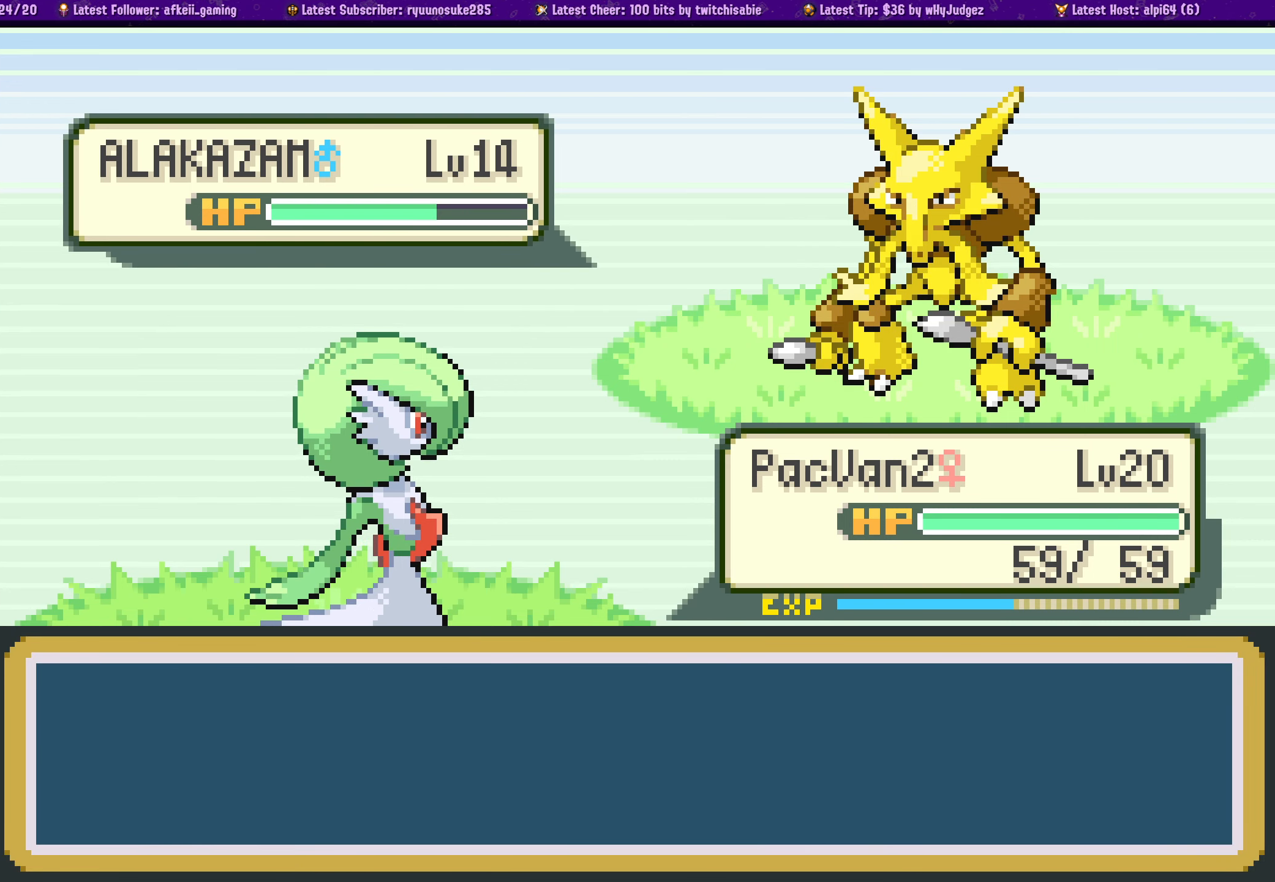
{"buttons": [], "left_stick": "center", "right_stick": "center", "events": [[116, "CROSS", "up"]]}
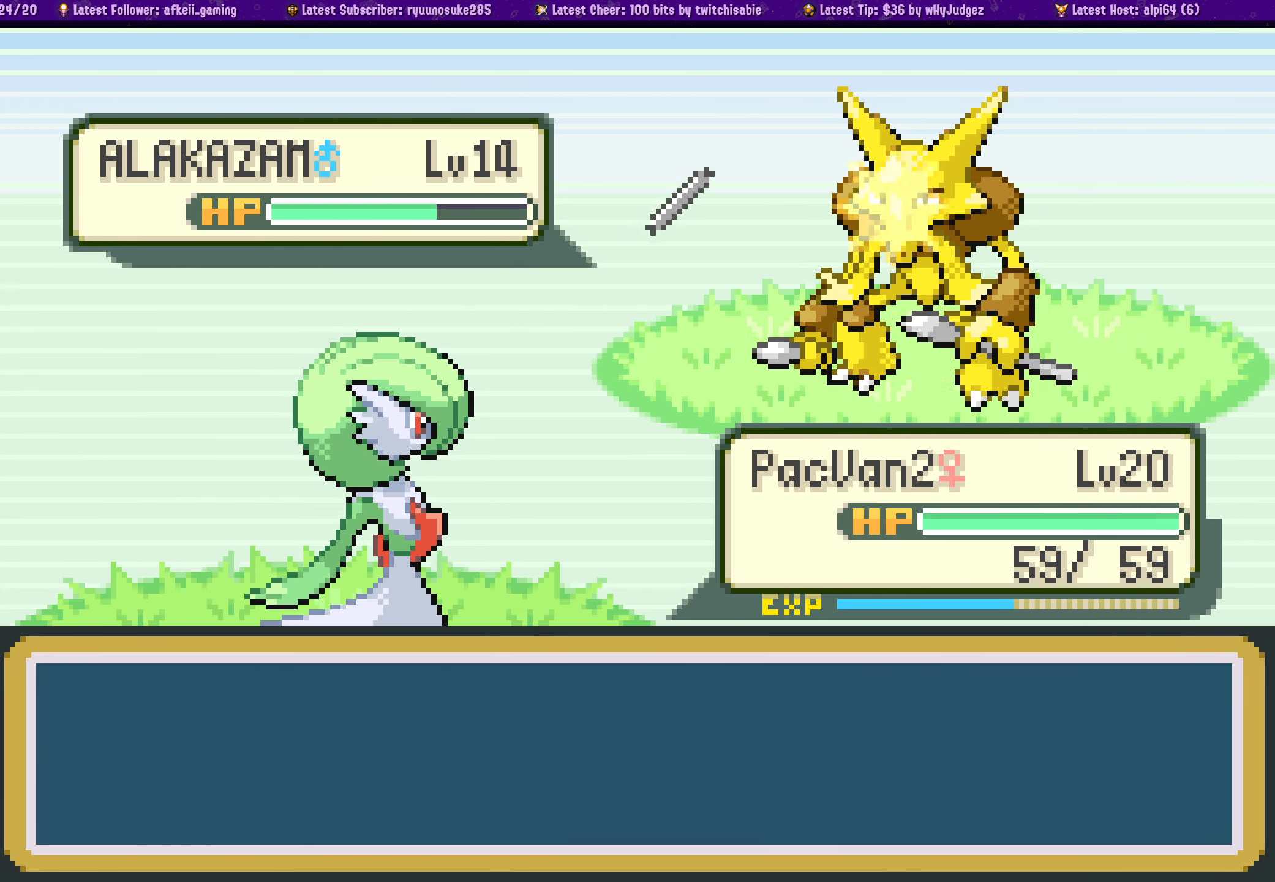
{"buttons": [], "left_stick": "center", "right_stick": "center", "events": []}
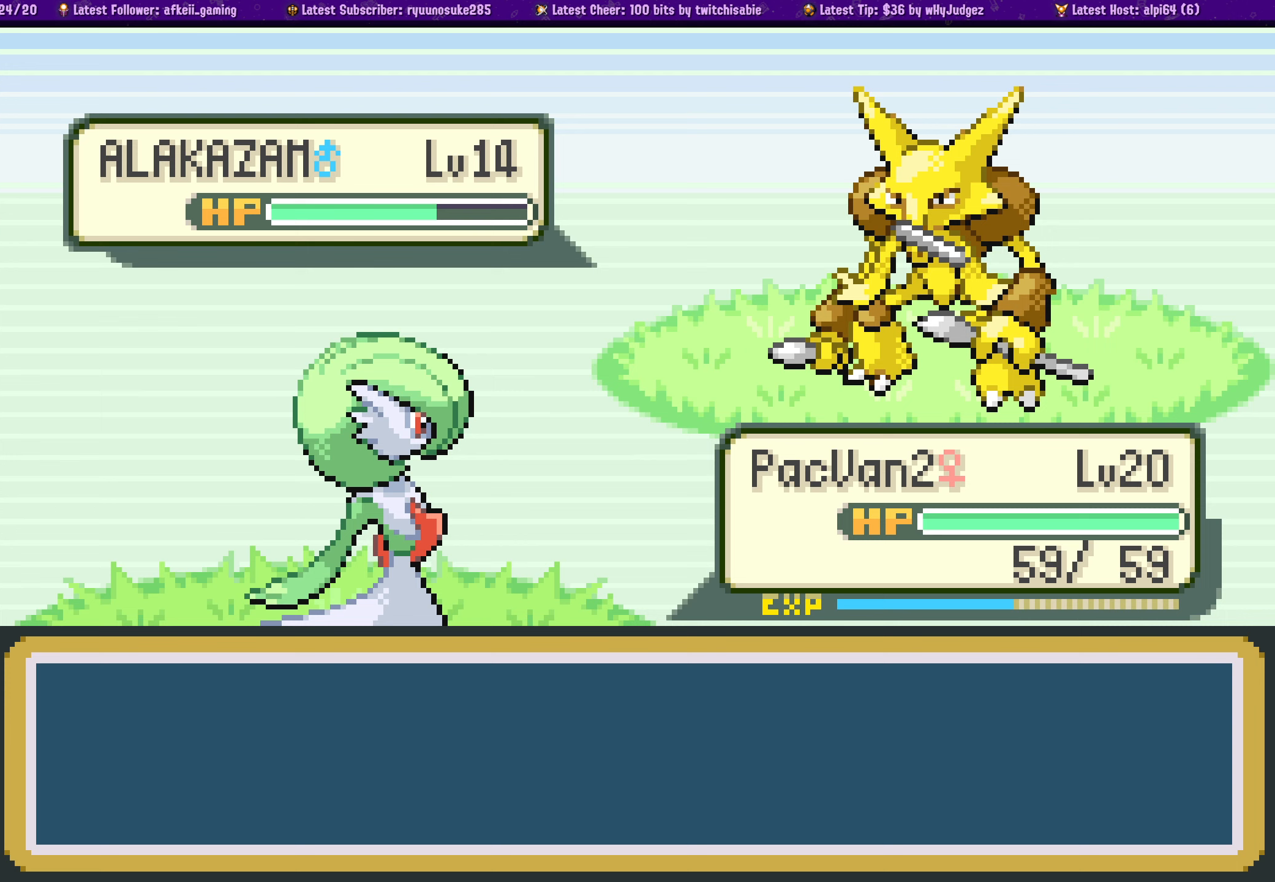
{"buttons": [], "left_stick": "center", "right_stick": "center", "events": []}
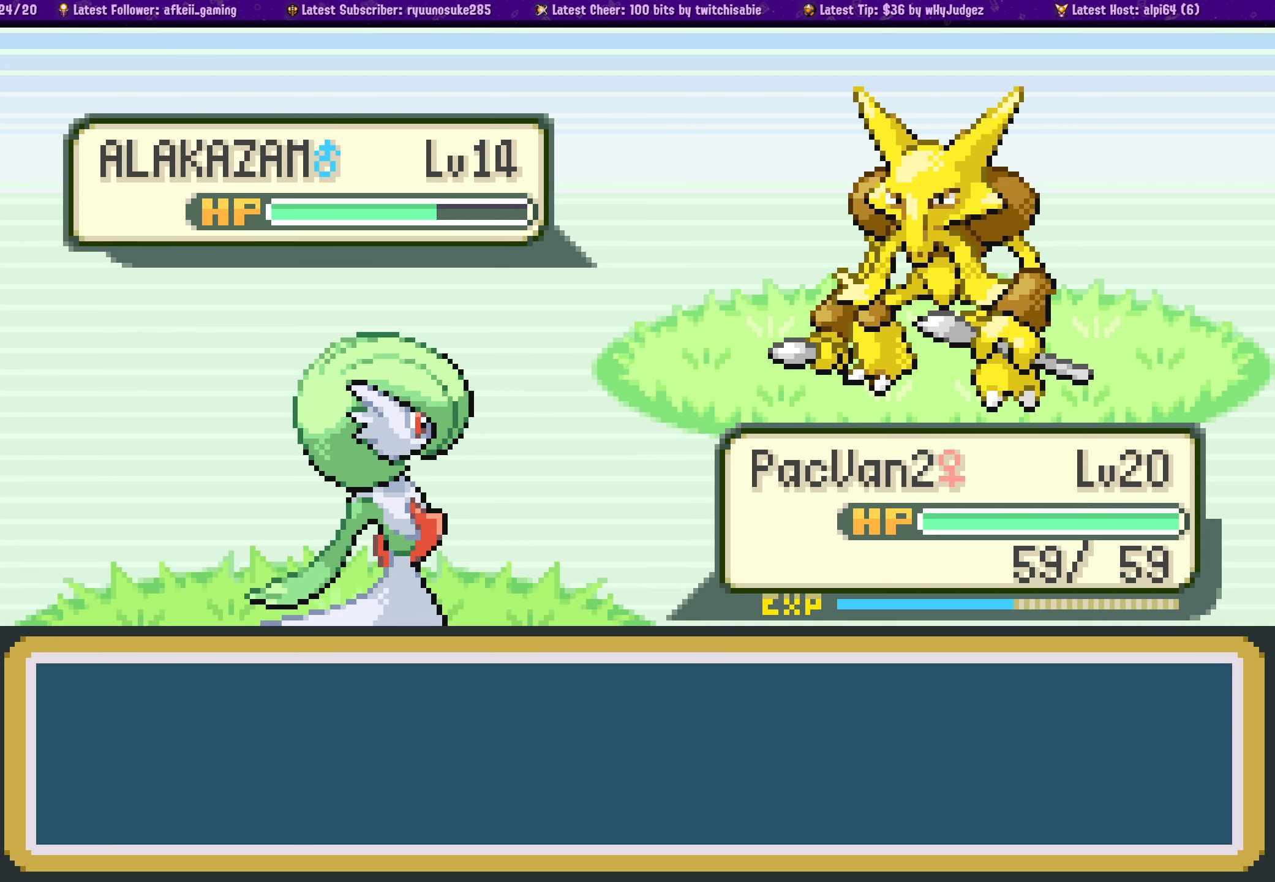
{"buttons": [], "left_stick": "center", "right_stick": "center", "events": []}
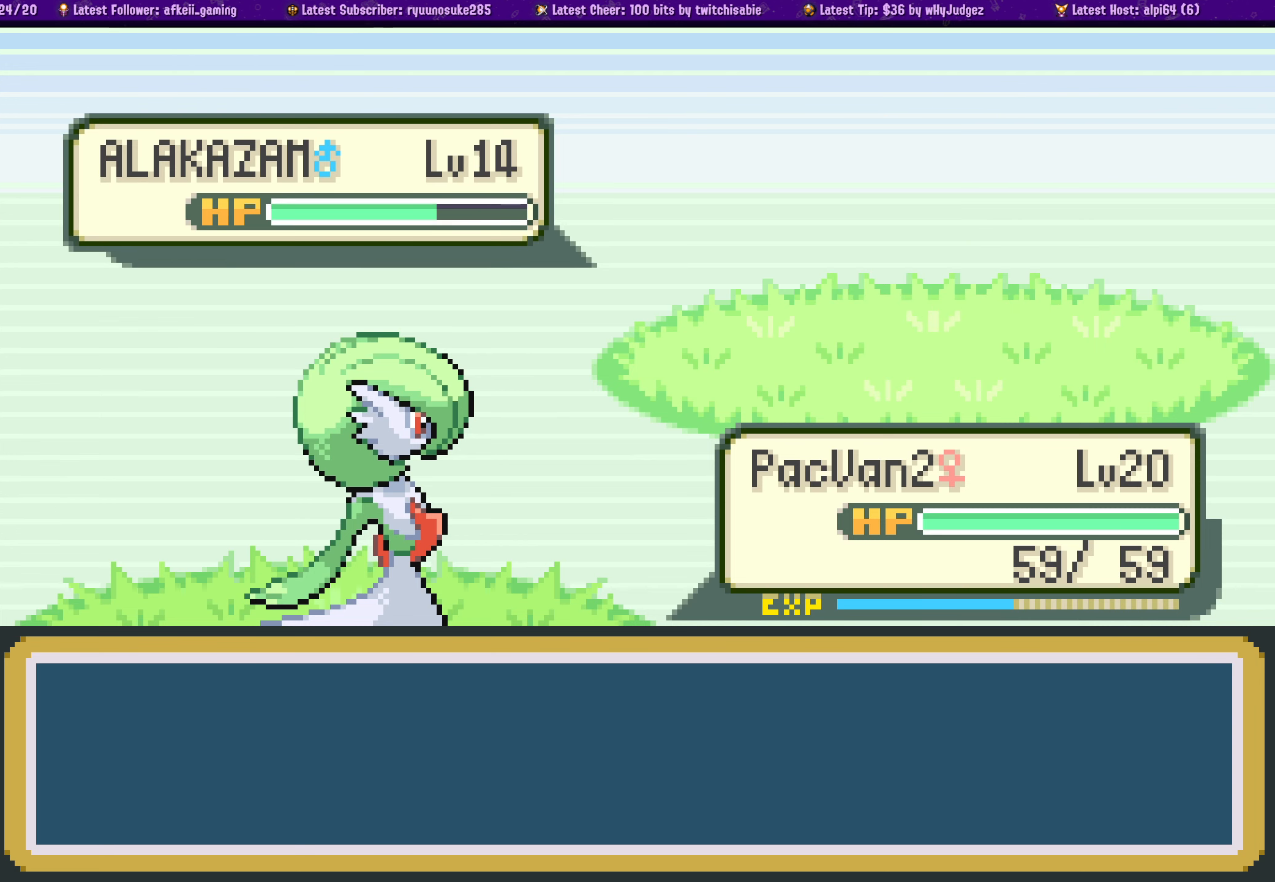
{"buttons": [], "left_stick": "center", "right_stick": "center", "events": []}
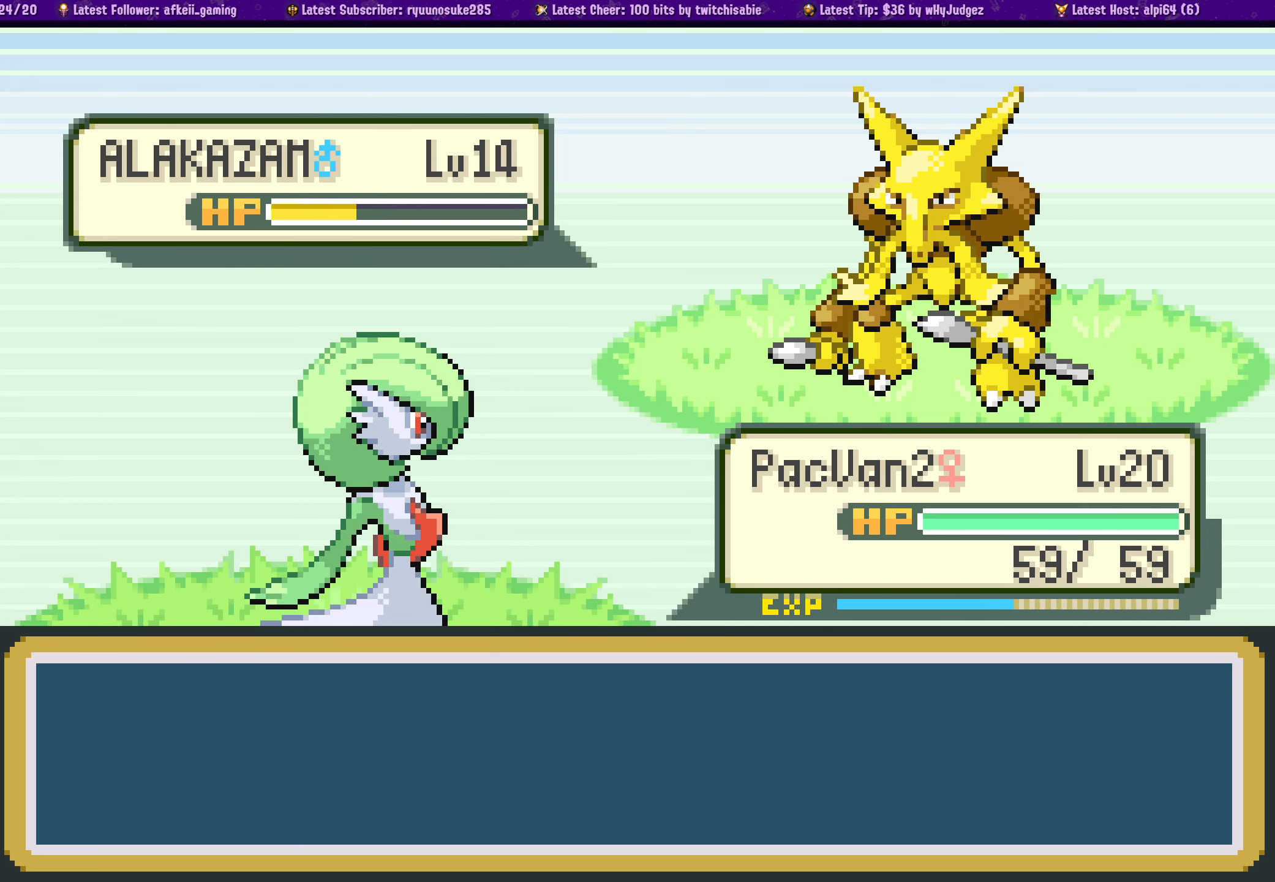
{"buttons": [], "left_stick": "center", "right_stick": "center", "events": []}
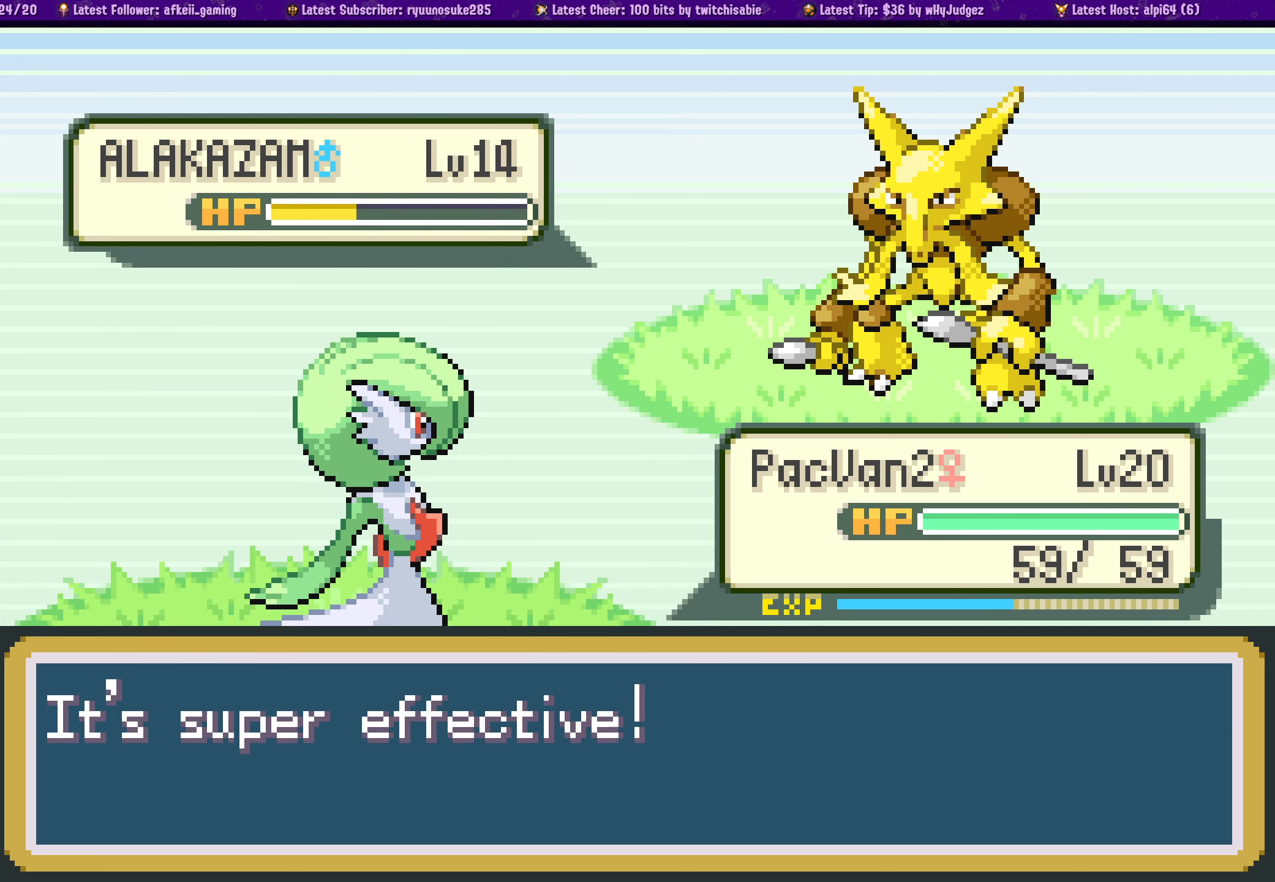
{"buttons": [], "left_stick": "center", "right_stick": "center", "events": [[33, "CROSS", "down"], [183, "CROSS", "up"], [267, "CROSS", "down"], [400, "CROSS", "up"]]}
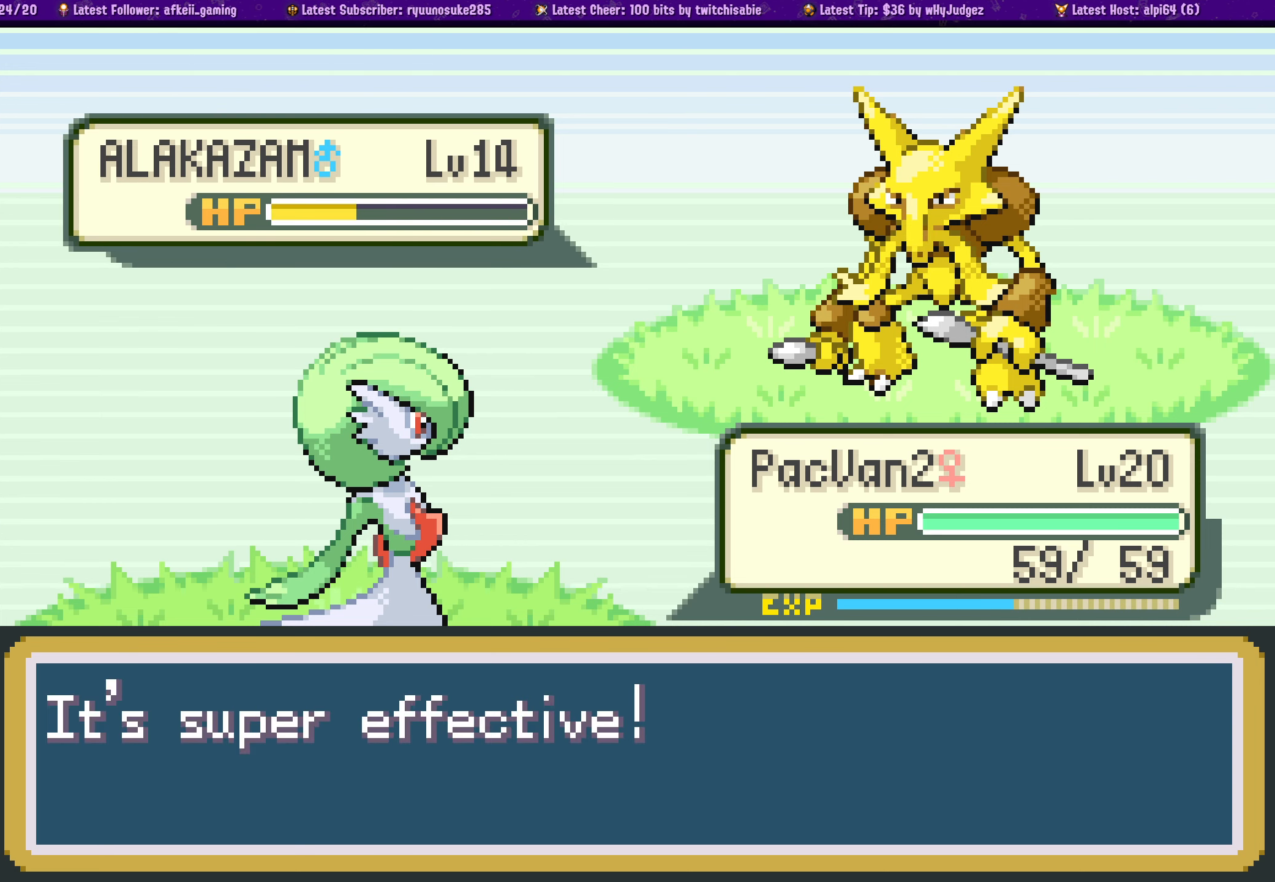
{"buttons": ["CROSS"], "left_stick": "center", "right_stick": "center", "events": [[33, "CROSS", "down"], [167, "CROSS", "up"], [233, "CROSS", "down"], [367, "CROSS", "up"], [417, "CROSS", "down"]]}
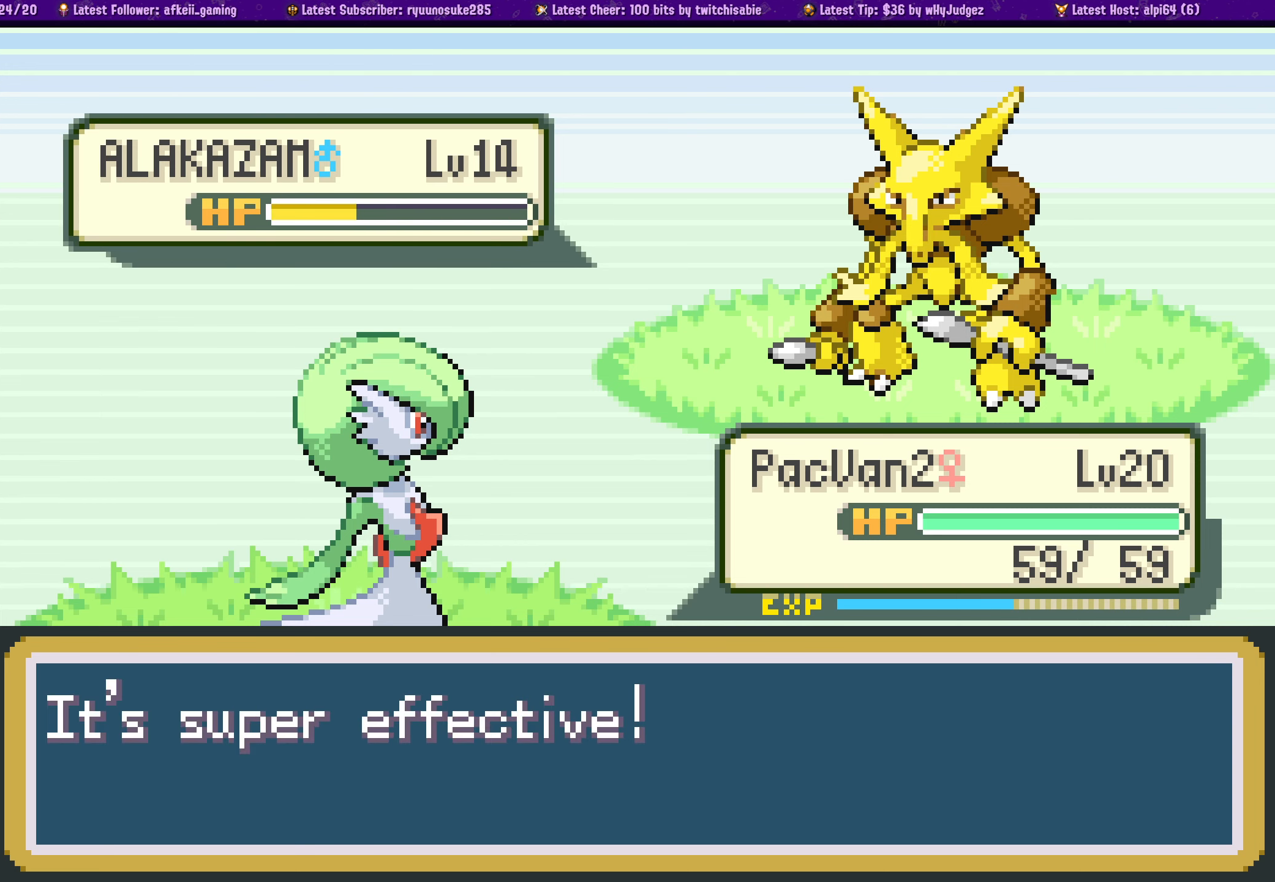
{"buttons": [], "left_stick": "center", "right_stick": "center", "events": [[33, "CROSS", "up"], [117, "CROSS", "down"], [217, "CROSS", "up"], [283, "CROSS", "down"], [383, "CROSS", "up"]]}
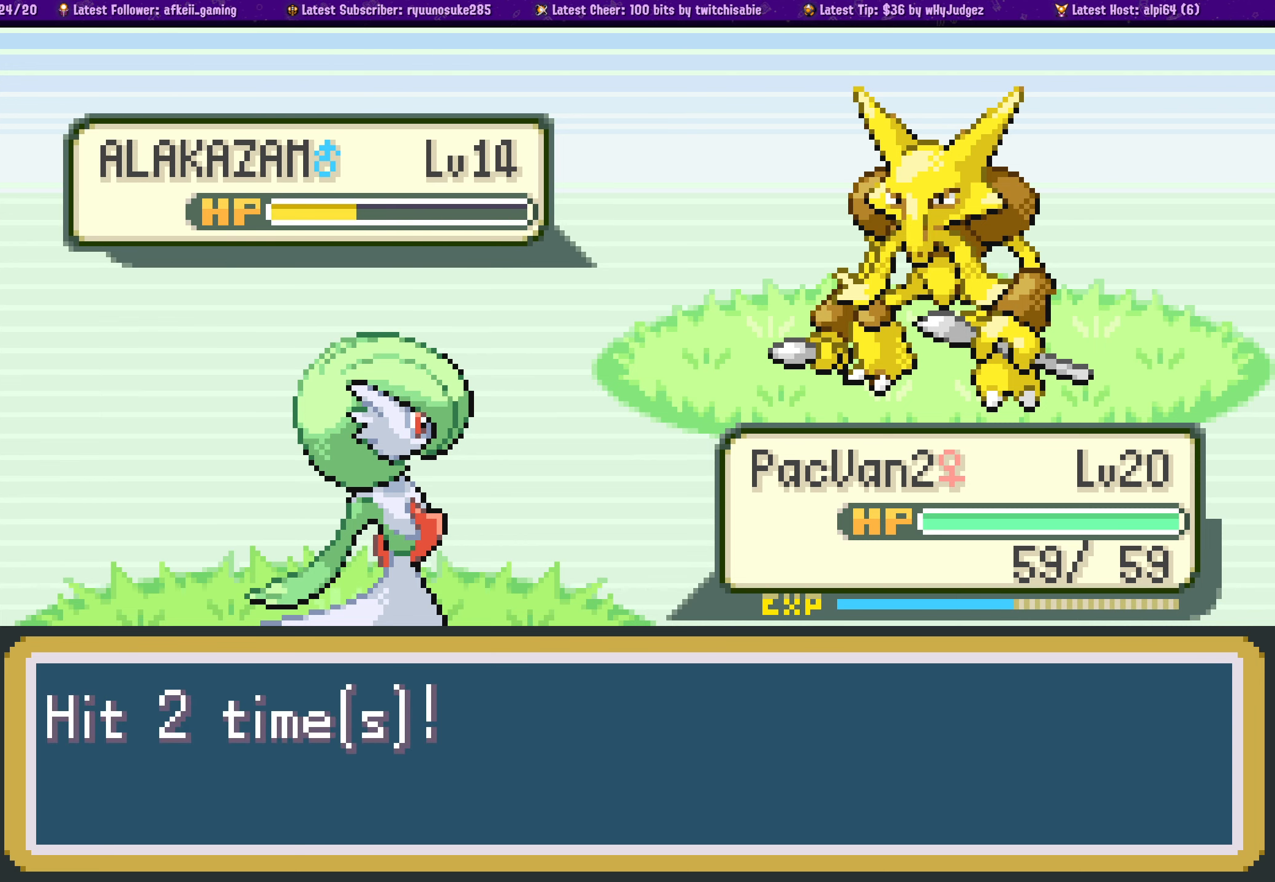
{"buttons": [], "left_stick": "center", "right_stick": "center", "events": [[17, "CROSS", "down"], [117, "CROSS", "up"], [217, "CROSS", "down"], [317, "CROSS", "up"], [400, "CROSS", "down"], [500, "CROSS", "up"]]}
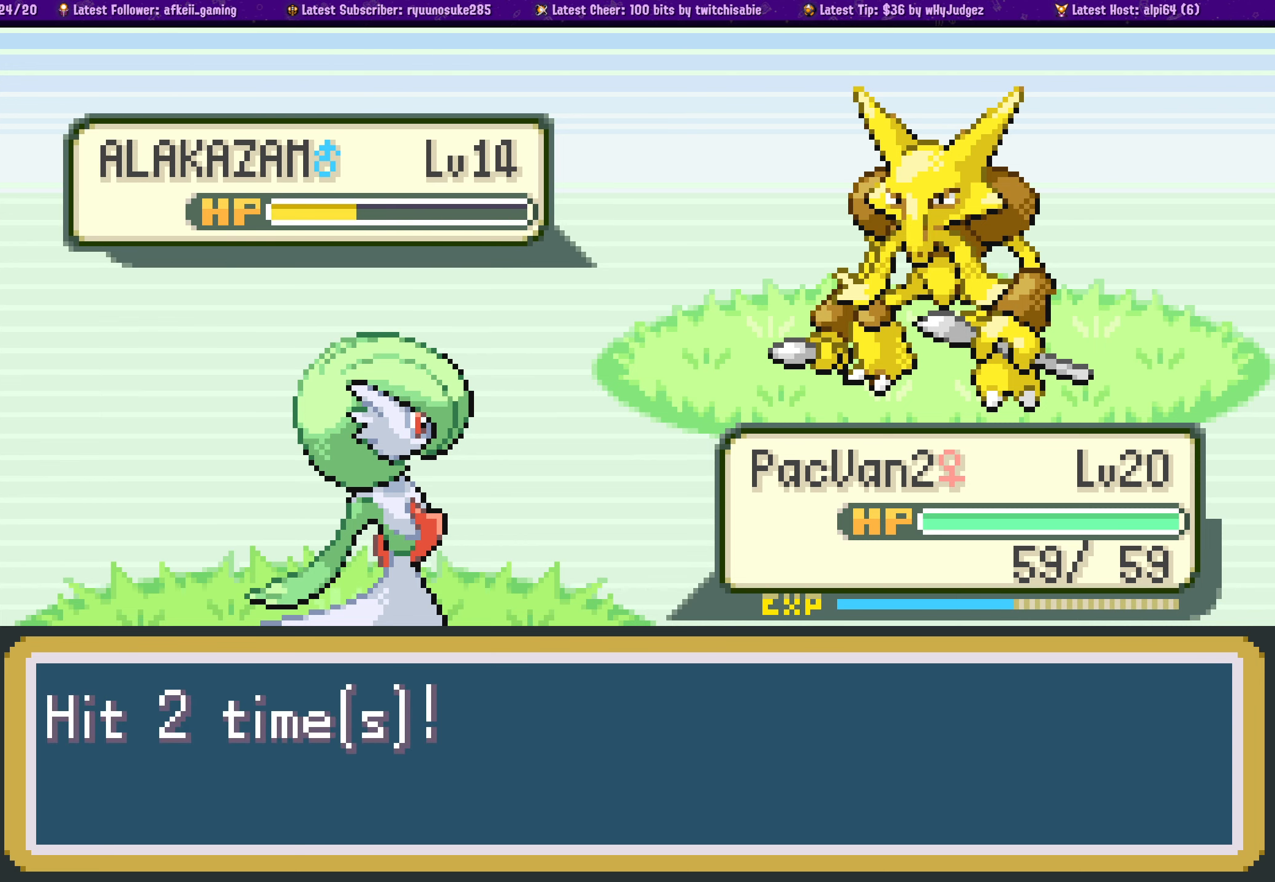
{"buttons": ["CROSS"], "left_stick": "center", "right_stick": "center", "events": [[100, "CROSS", "down"], [233, "CROSS", "up"], [300, "CROSS", "down"], [400, "CROSS", "up"], [500, "CROSS", "down"]]}
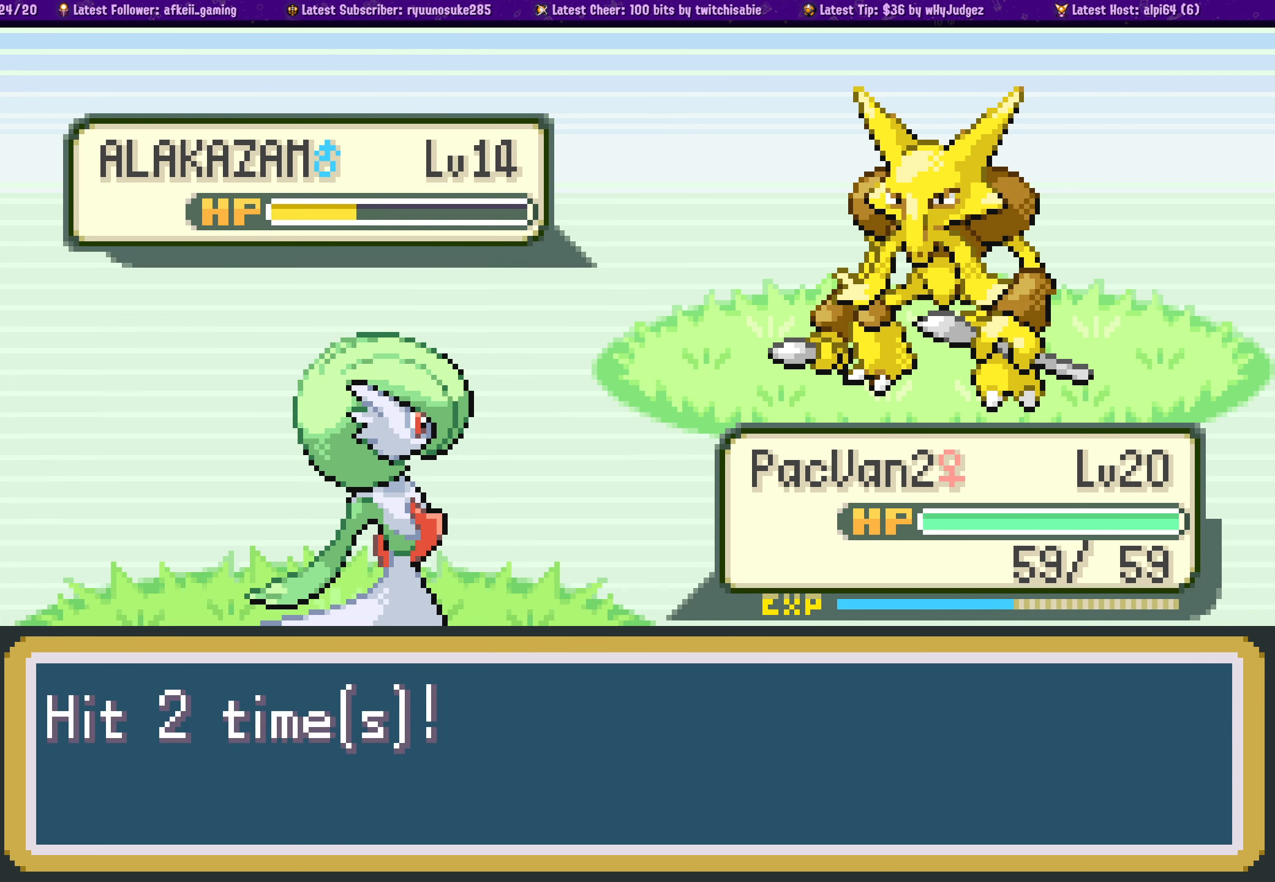
{"buttons": ["CROSS"], "left_stick": "center", "right_stick": "center", "events": [[117, "CROSS", "up"], [200, "CROSS", "down"], [333, "CROSS", "up"], [417, "CROSS", "down"]]}
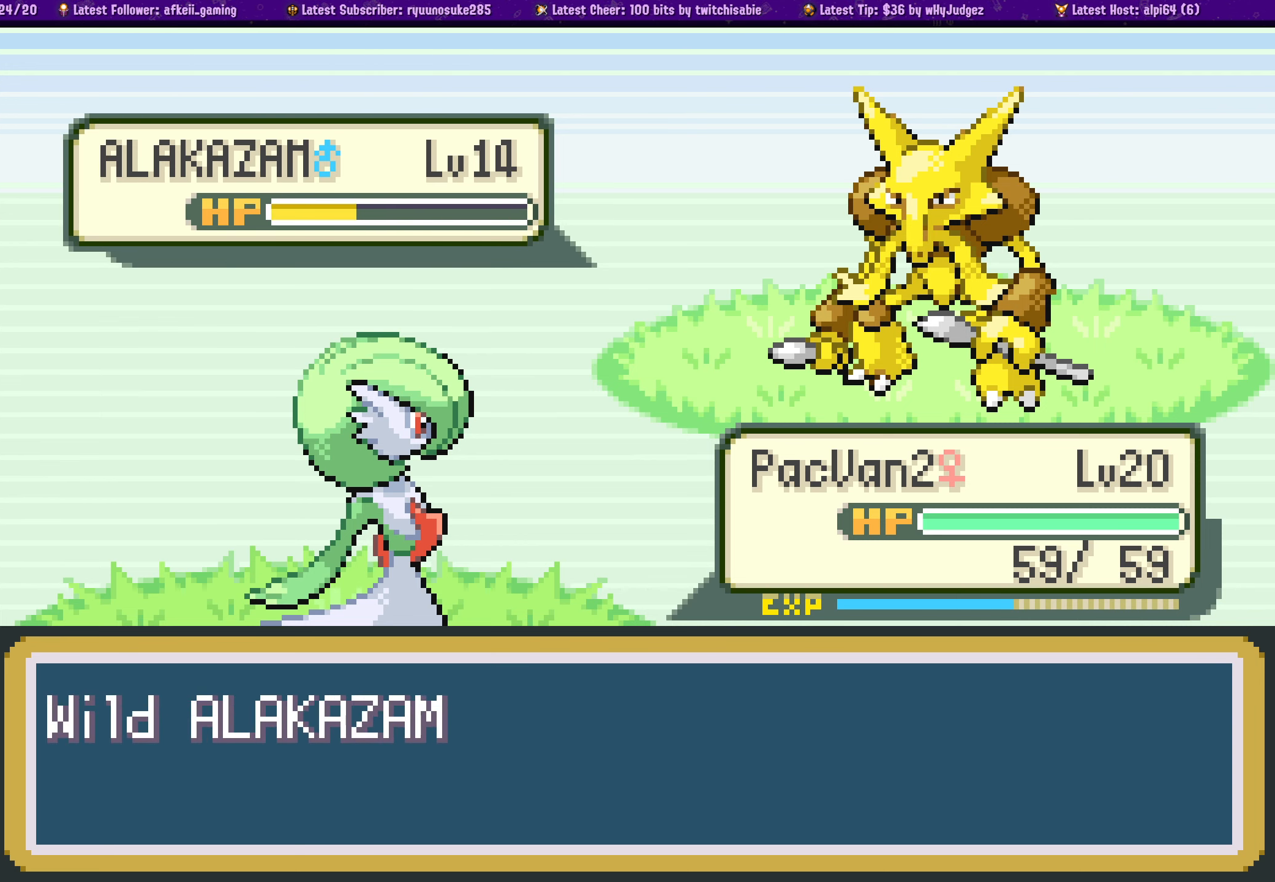
{"buttons": ["CROSS"], "left_stick": "center", "right_stick": "center", "events": [[50, "CROSS", "up"], [150, "CROSS", "down"], [267, "CROSS", "up"], [400, "CROSS", "down"]]}
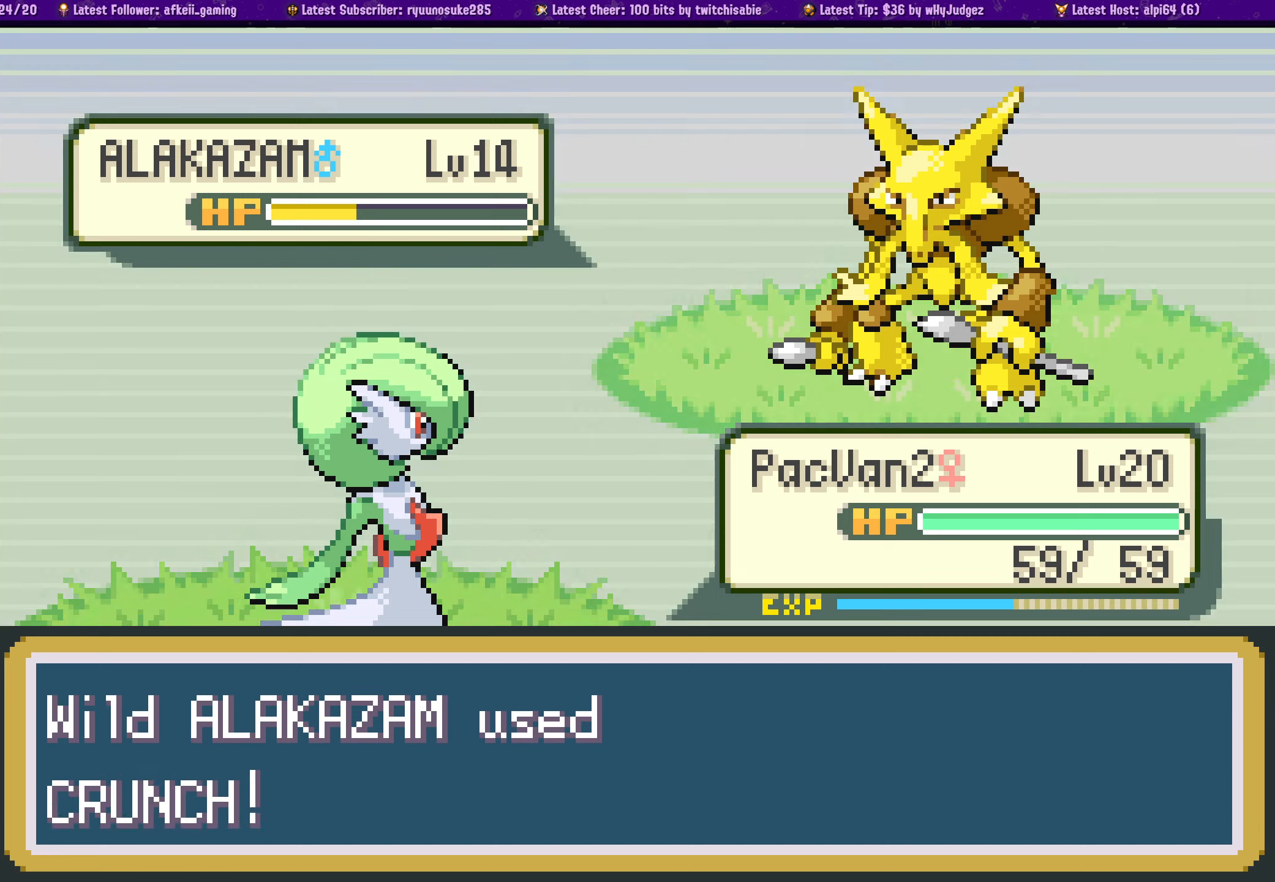
{"buttons": [], "left_stick": "center", "right_stick": "center", "events": [[50, "CROSS", "up"]]}
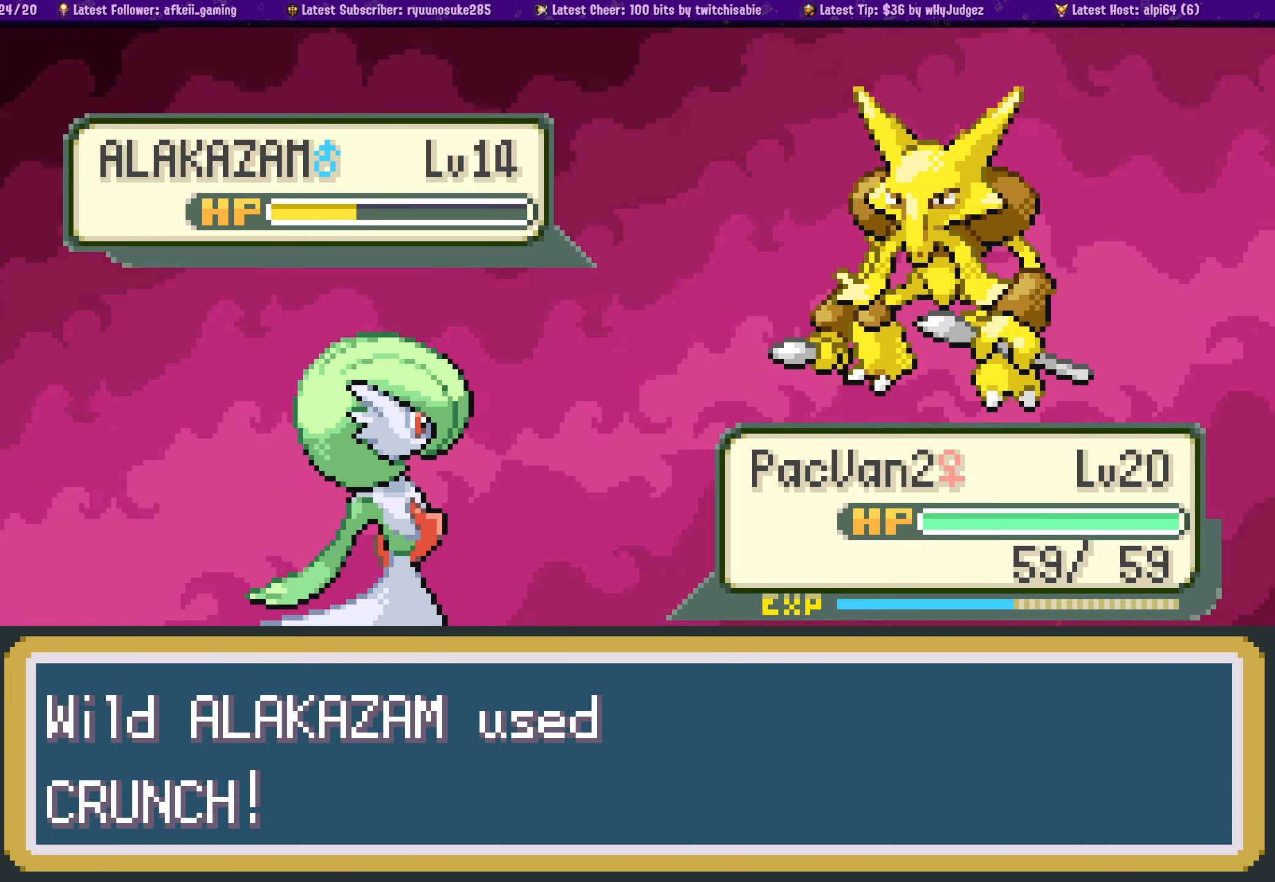
{"buttons": [], "left_stick": "center", "right_stick": "center", "events": []}
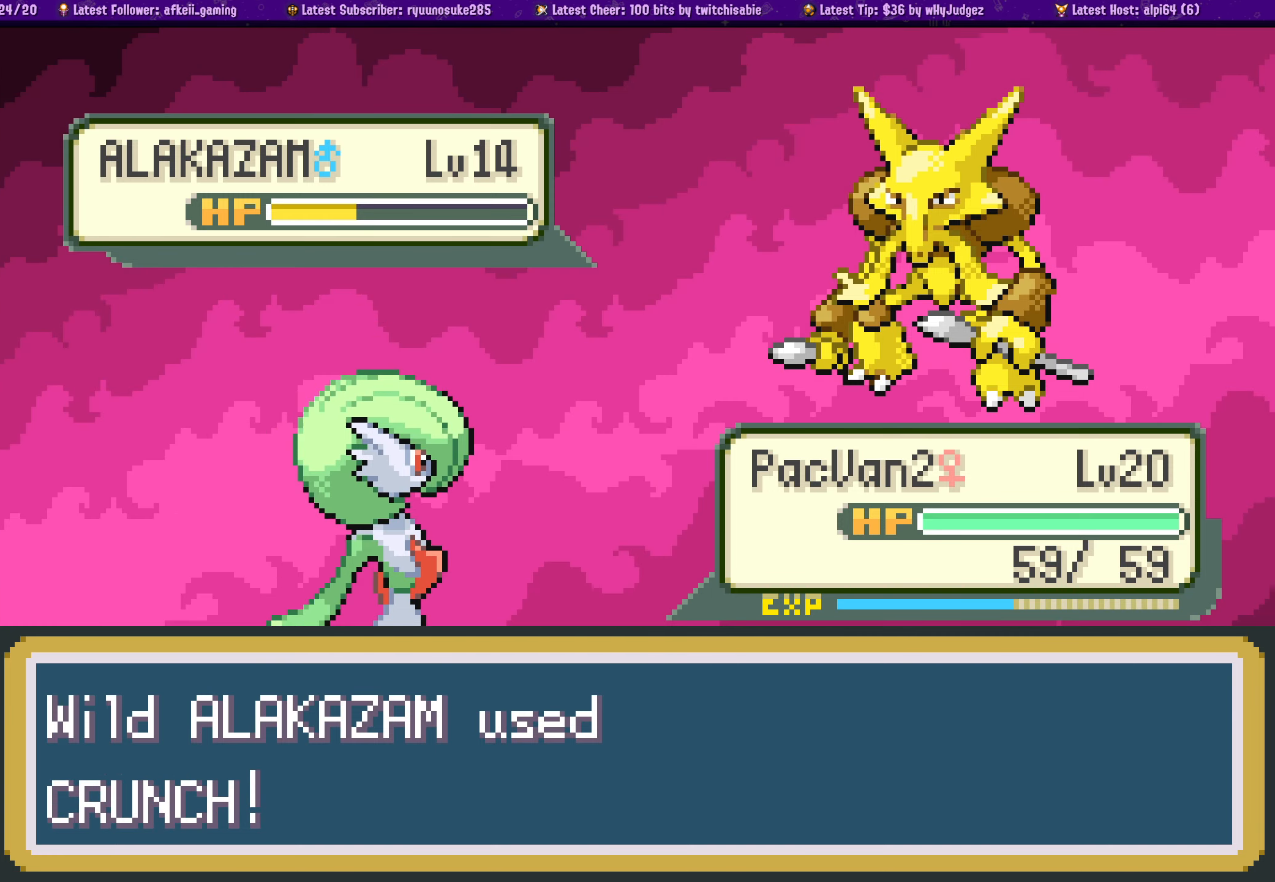
{"buttons": [], "left_stick": "center", "right_stick": "center", "events": []}
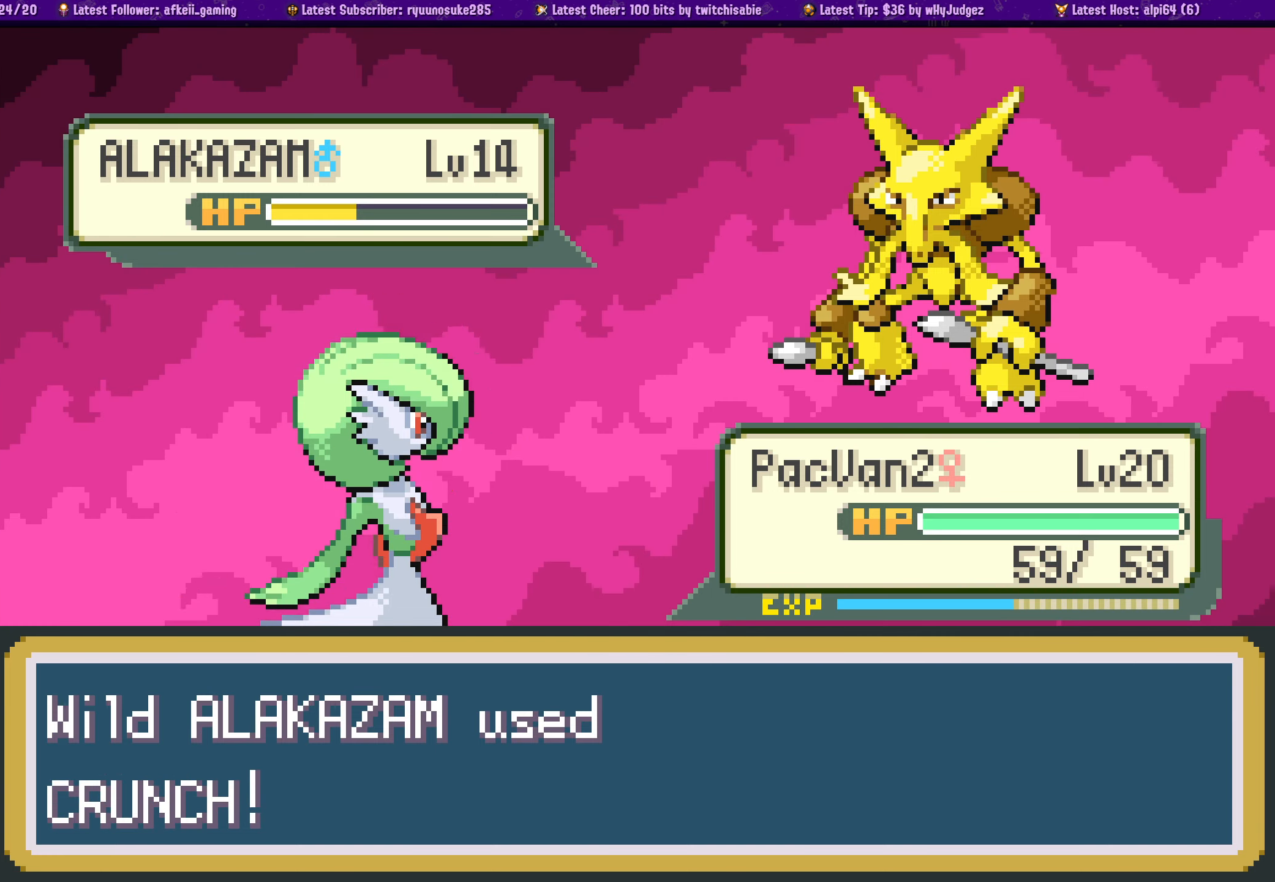
{"buttons": [], "left_stick": "center", "right_stick": "center", "events": []}
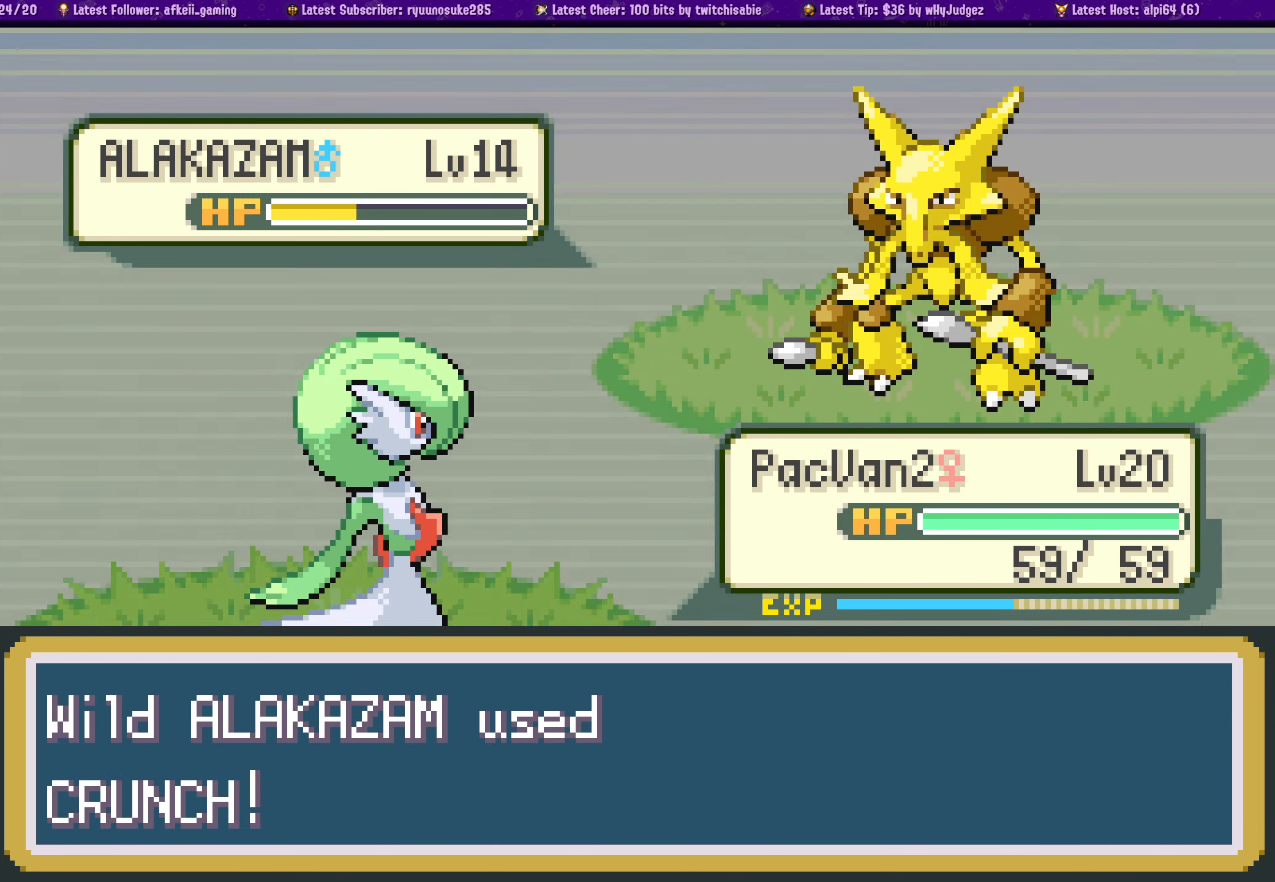
{"buttons": [], "left_stick": "center", "right_stick": "center", "events": []}
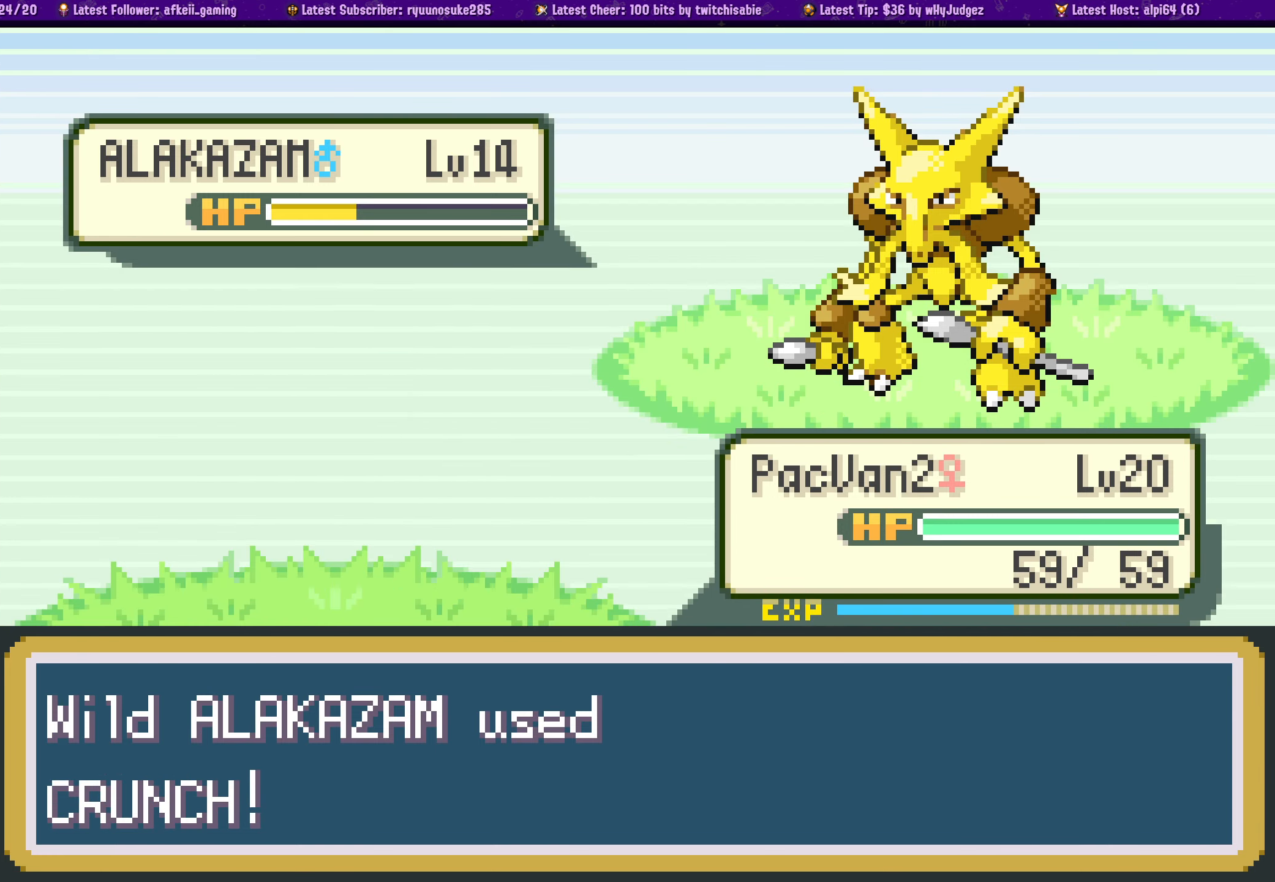
{"buttons": [], "left_stick": "center", "right_stick": "center", "events": []}
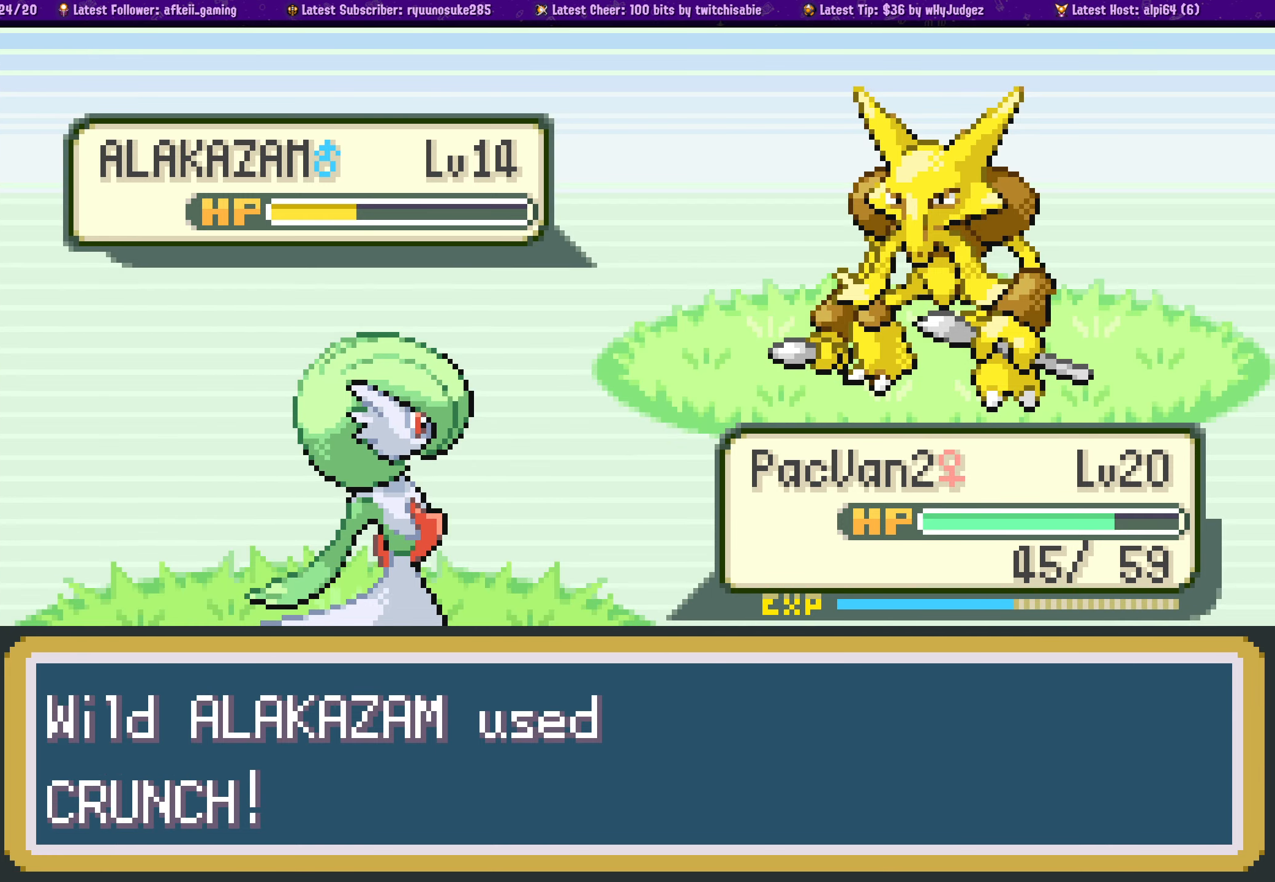
{"buttons": ["CROSS"], "left_stick": "center", "right_stick": "center", "events": [[417, "CROSS", "down"]]}
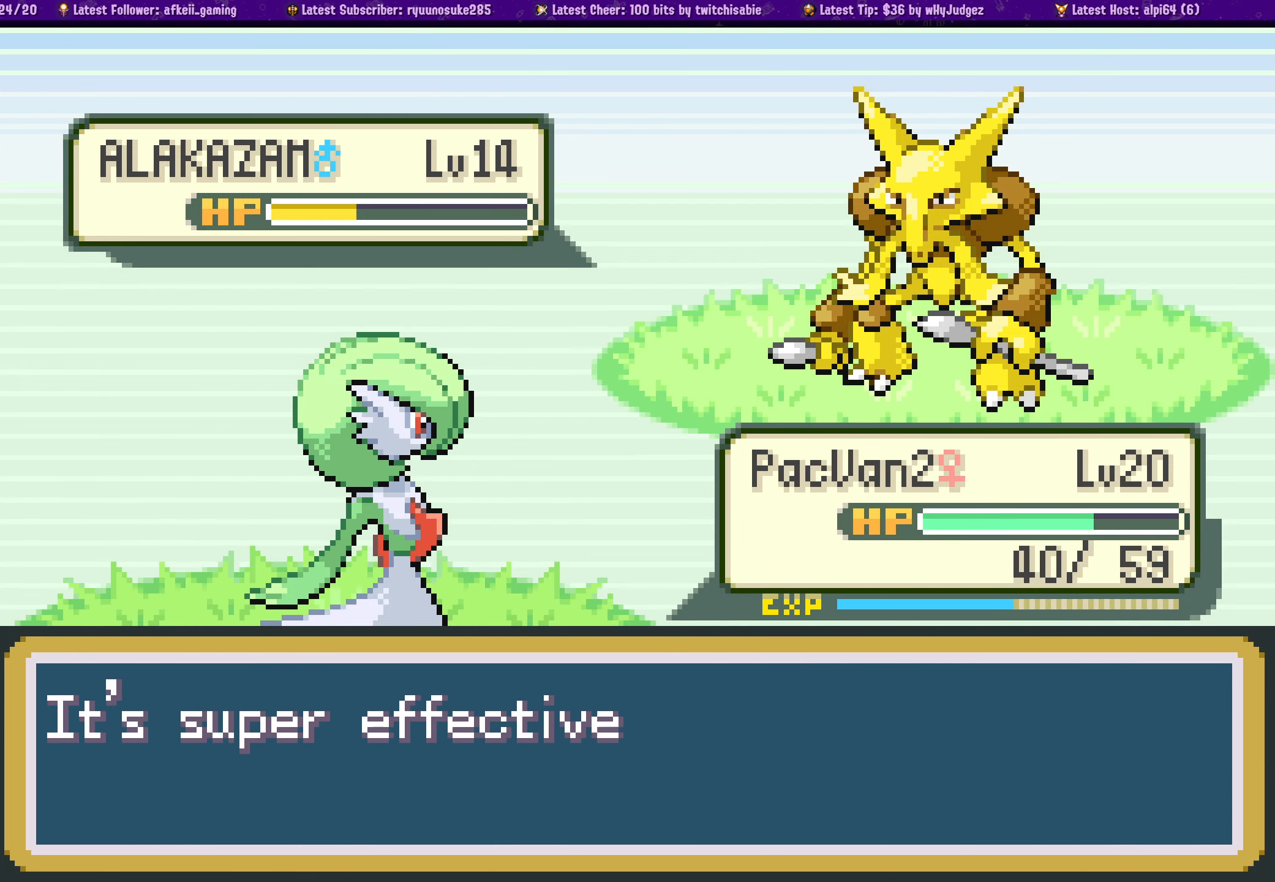
{"buttons": ["CROSS"], "left_stick": "center", "right_stick": "center", "events": [[84, "CROSS", "up"], [167, "CROSS", "down"], [317, "CROSS", "up"], [400, "CROSS", "down"]]}
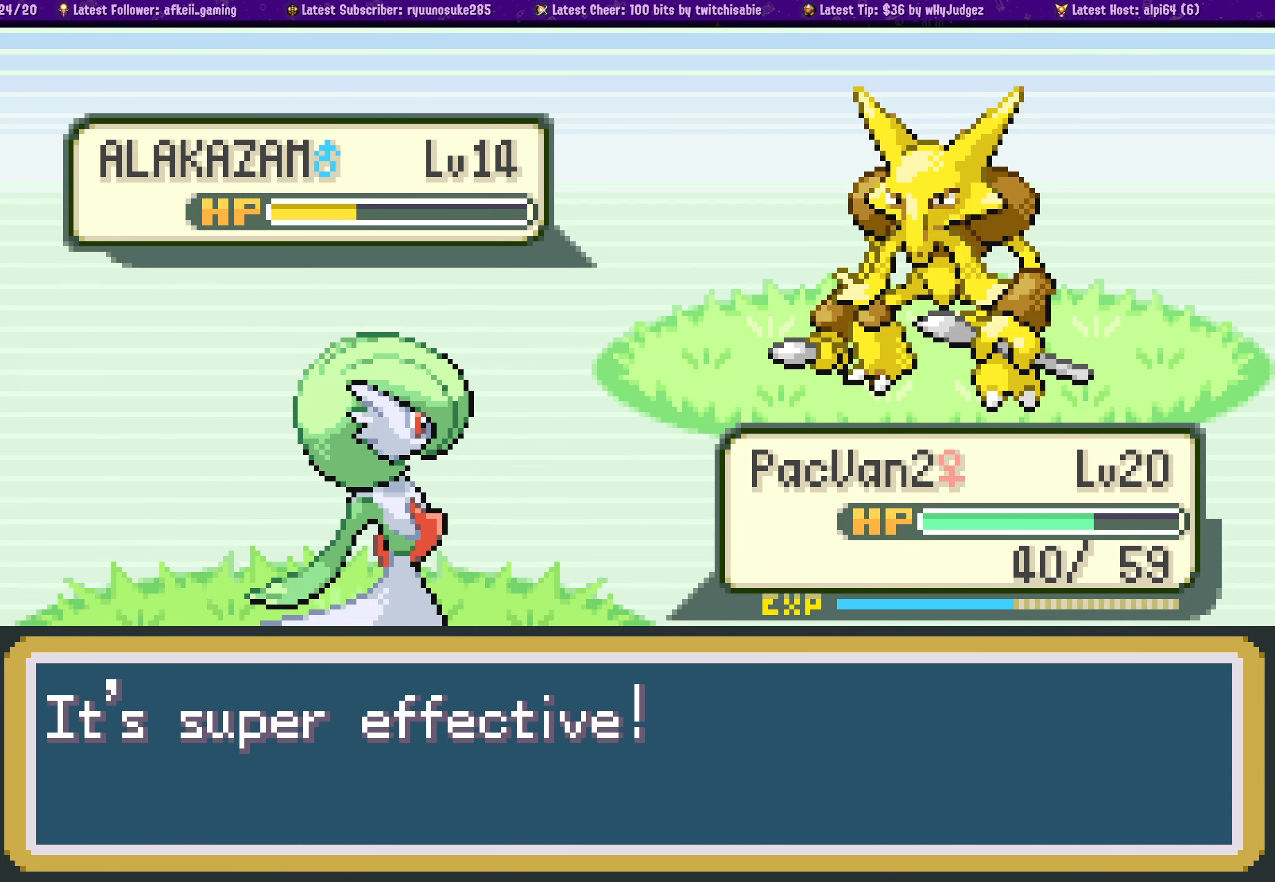
{"buttons": ["CROSS"], "left_stick": "center", "right_stick": "center", "events": [[17, "CROSS", "up"], [150, "CROSS", "down"], [300, "CROSS", "up"], [400, "CROSS", "down"]]}
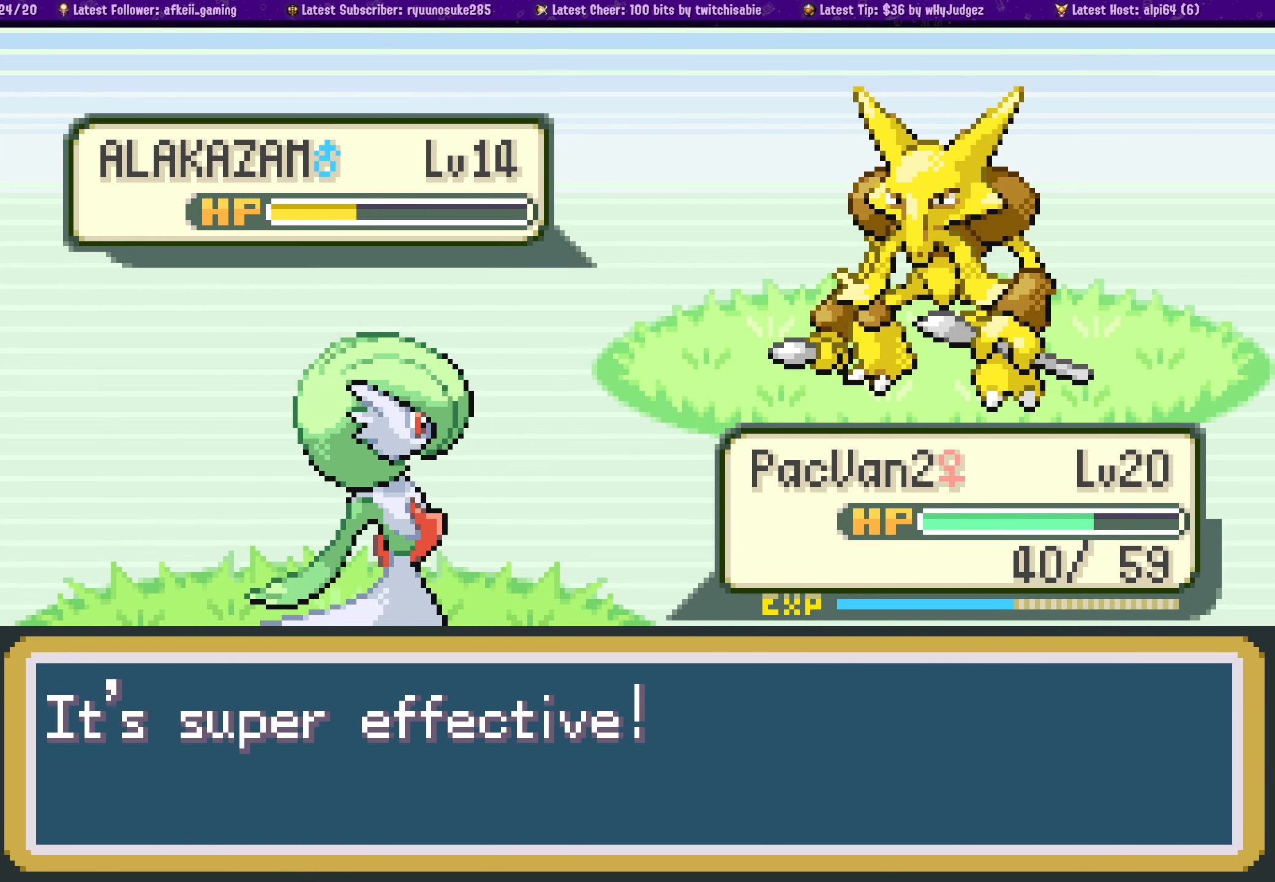
{"buttons": [], "left_stick": "center", "right_stick": "center", "events": [[34, "CROSS", "up"], [117, "CROSS", "down"], [216, "CROSS", "up"], [316, "CROSS", "down"], [433, "CROSS", "up"]]}
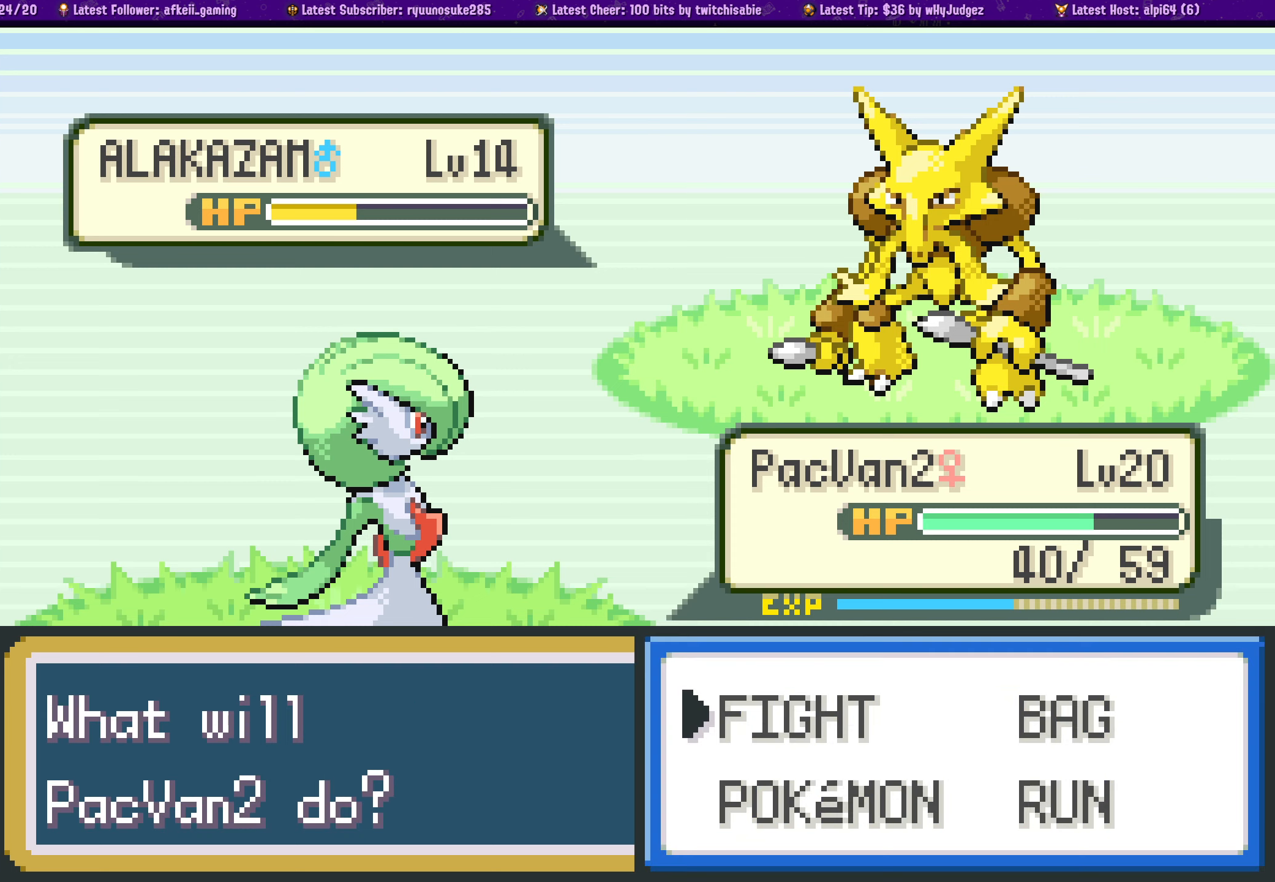
{"buttons": ["CROSS"], "left_stick": "center", "right_stick": "center", "events": [[33, "CROSS", "down"], [150, "CROSS", "up"], [233, "CROSS", "down"], [333, "CROSS", "up"], [416, "CROSS", "down"]]}